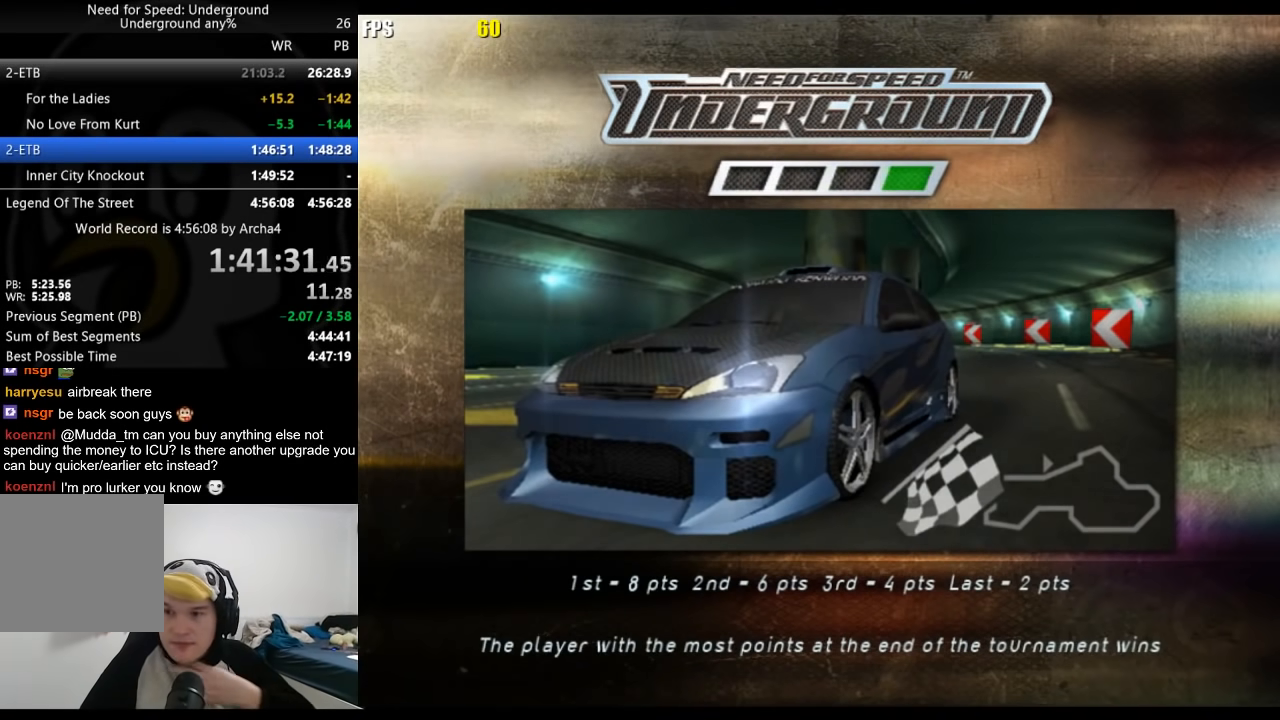
Gameplay with a controller (Xbox layout); each line is a JSON object with the inputs held at the frame after it. "events" lists button and stick changes between this image and that frame as [ms after this image, input, new state], when the widget could be followed in between. Not read: L3 R3.
{"buttons": ["A", "R2"], "left_stick": "center", "right_stick": "center", "events": [[67, "A", "down"], [150, "A", "up"], [267, "A", "down"], [333, "A", "up"], [417, "A", "down"]]}
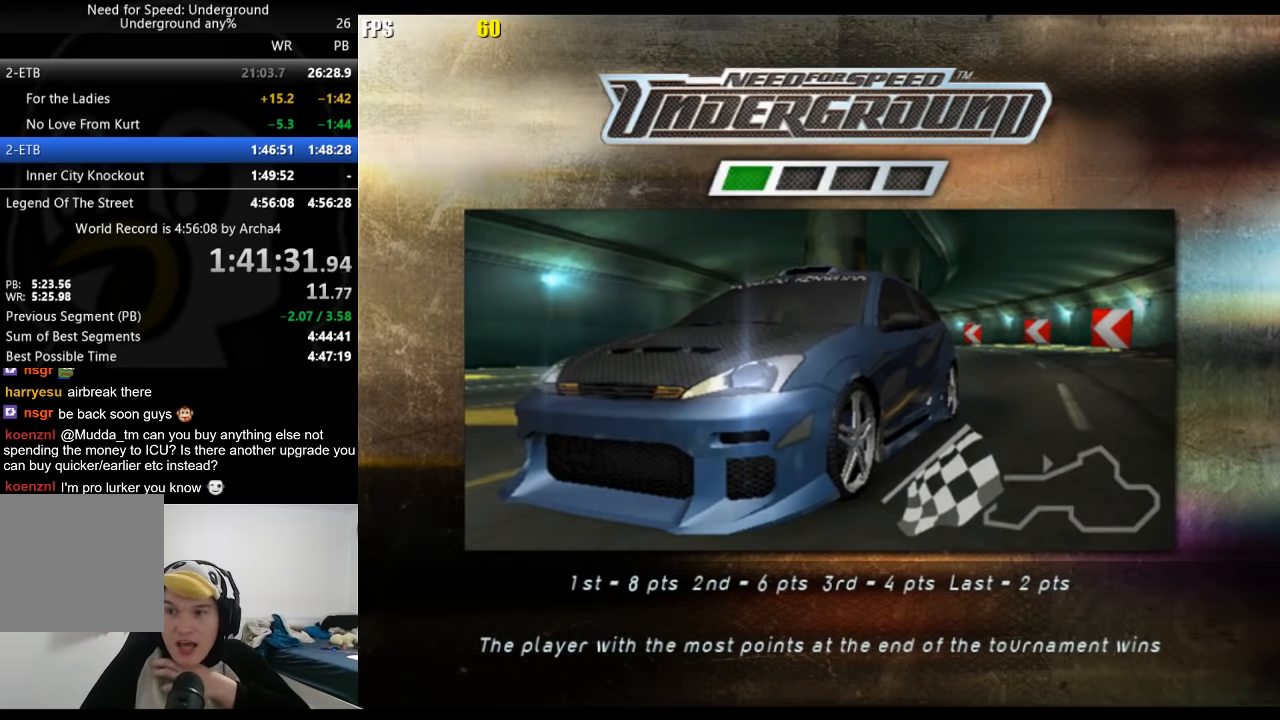
{"buttons": ["A", "R2"], "left_stick": "center", "right_stick": "center", "events": [[50, "A", "up"], [150, "A", "down"], [250, "A", "up"], [333, "A", "down"], [433, "A", "up"], [500, "A", "down"]]}
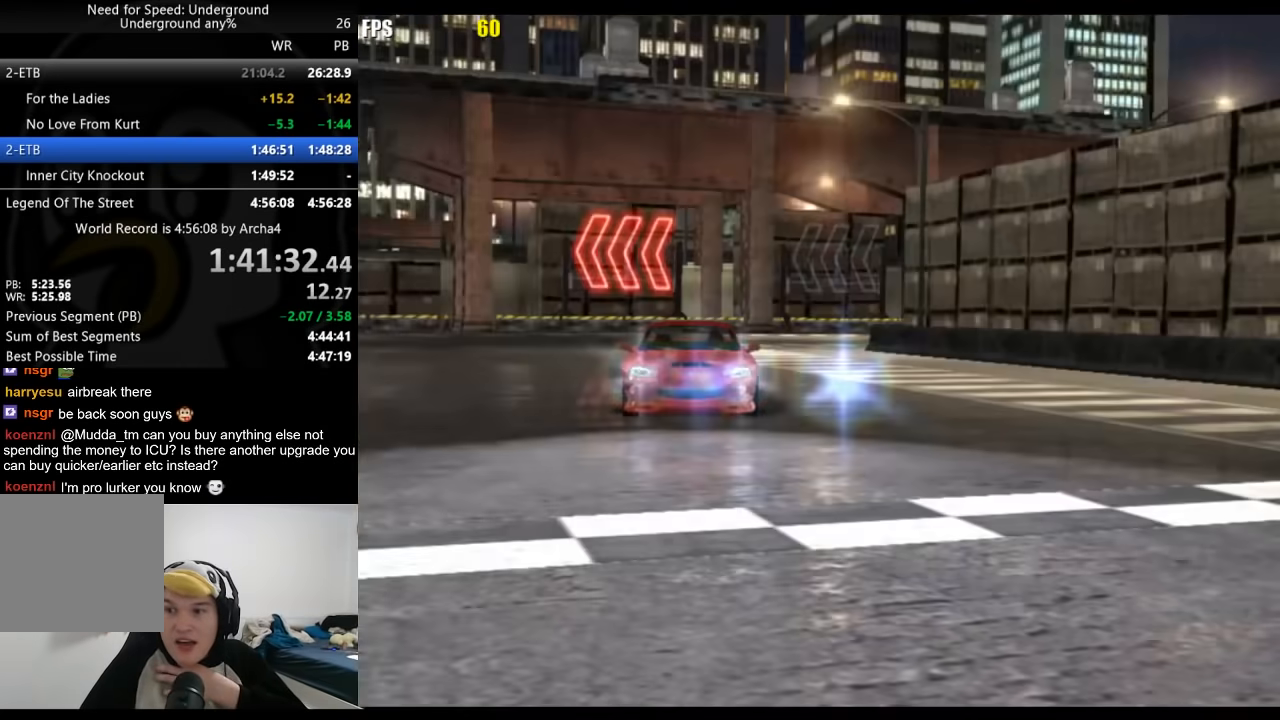
{"buttons": ["R2"], "left_stick": "center", "right_stick": "center", "events": [[83, "A", "up"], [167, "A", "down"], [250, "A", "up"]]}
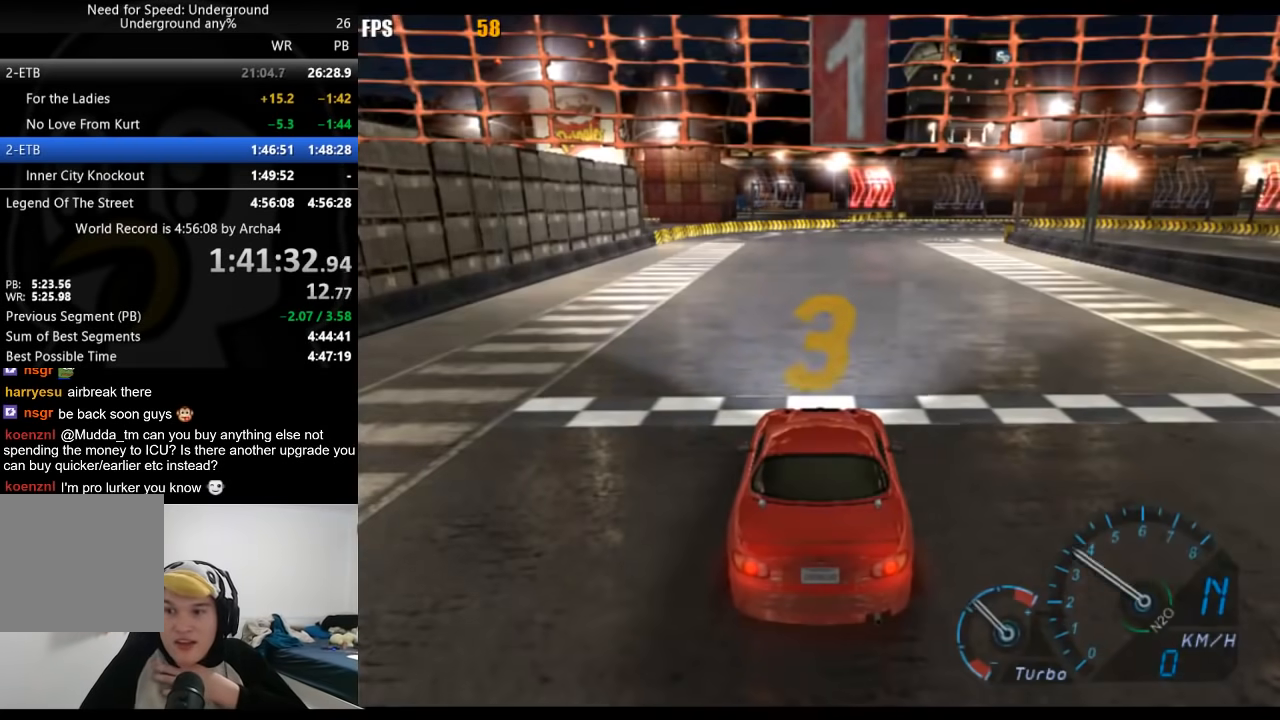
{"buttons": ["R2"], "left_stick": "center", "right_stick": "center", "events": []}
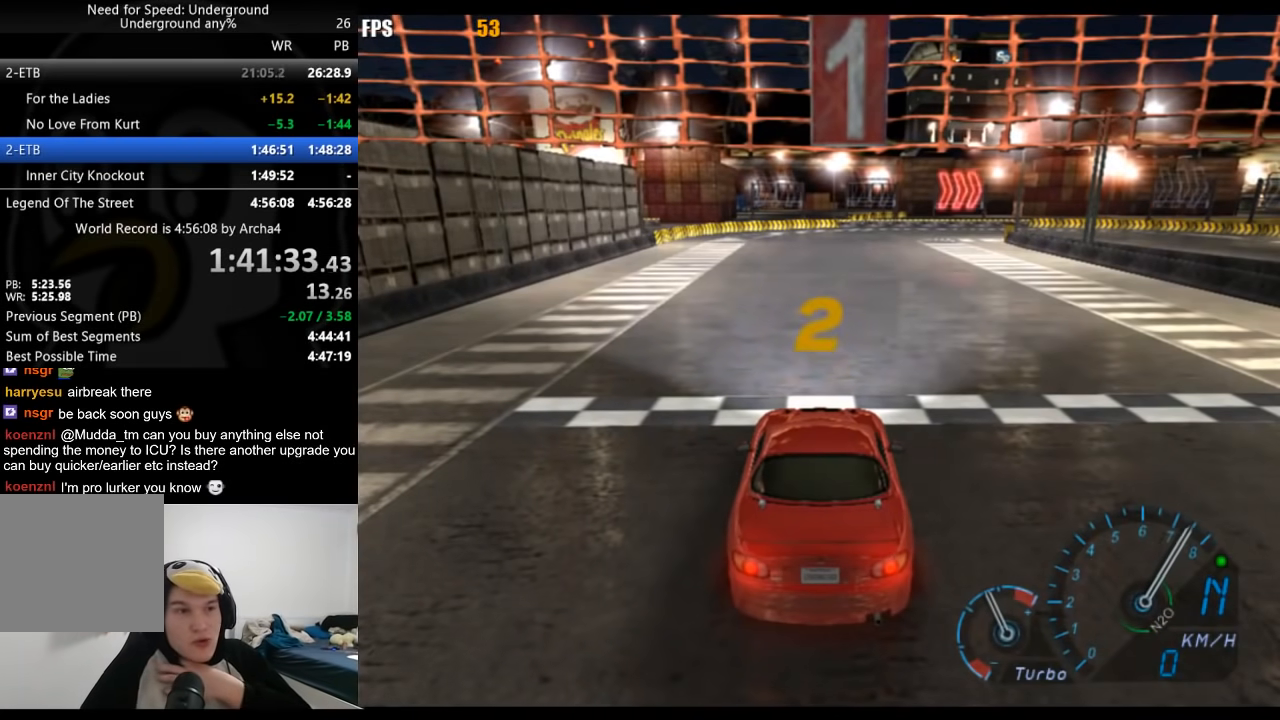
{"buttons": ["R2"], "left_stick": "center", "right_stick": "center", "events": []}
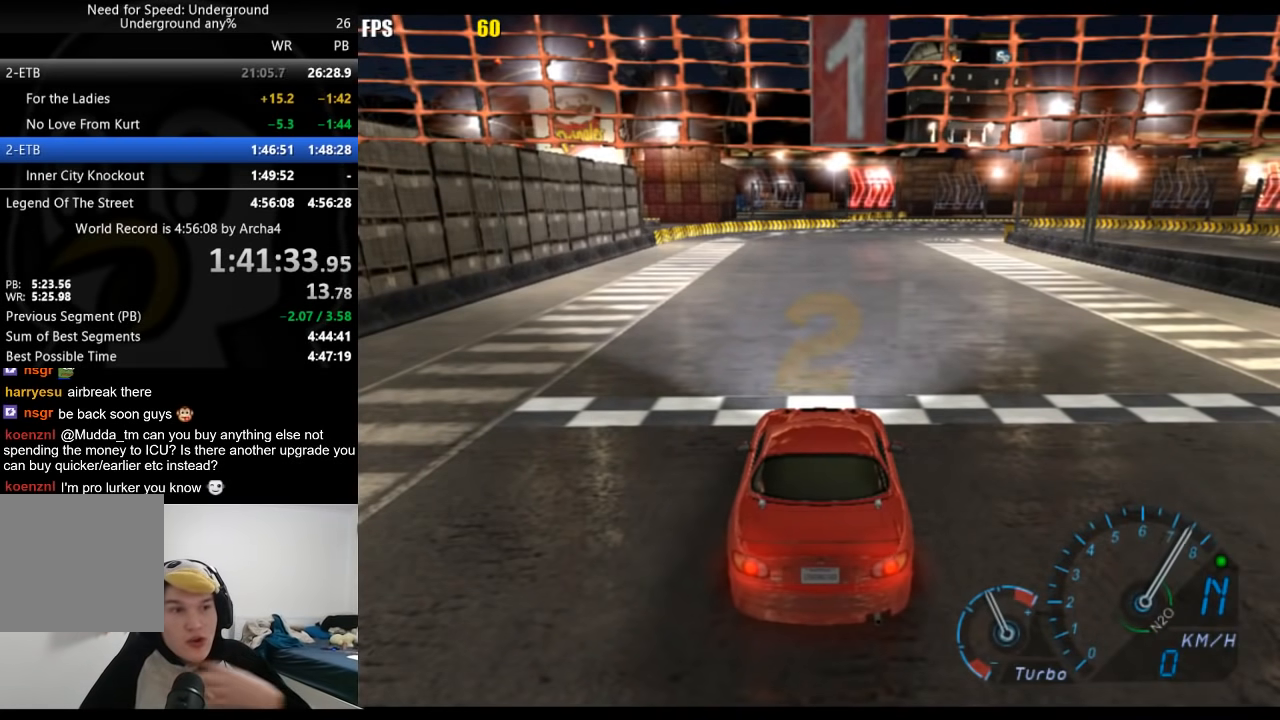
{"buttons": ["R2"], "left_stick": "center", "right_stick": "center", "events": []}
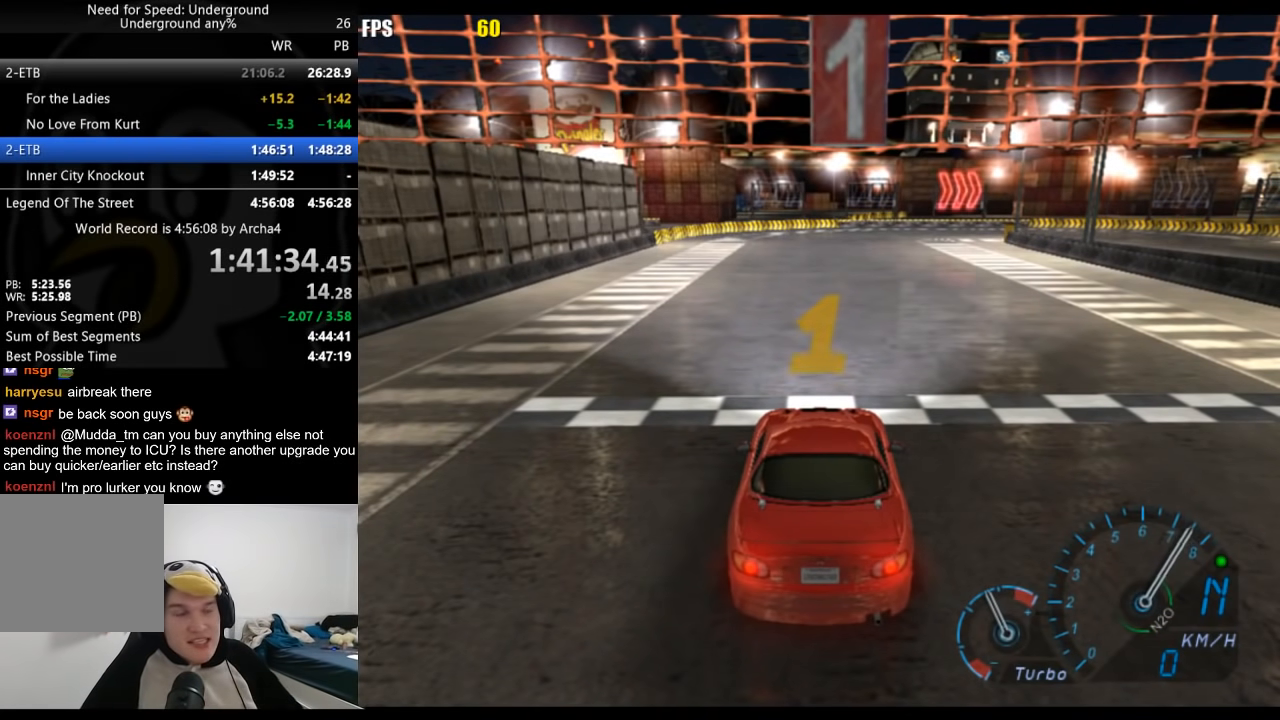
{"buttons": ["R2"], "left_stick": "center", "right_stick": "center", "events": []}
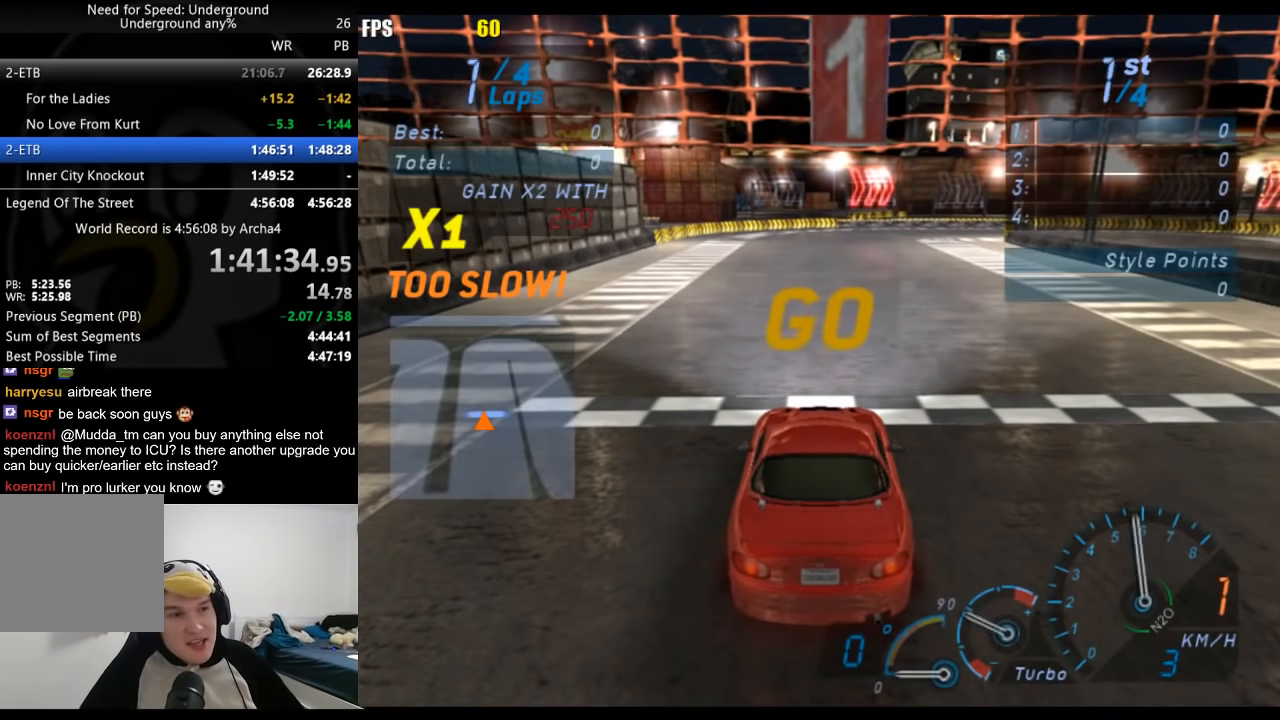
{"buttons": ["R2"], "left_stick": "center", "right_stick": "center", "events": []}
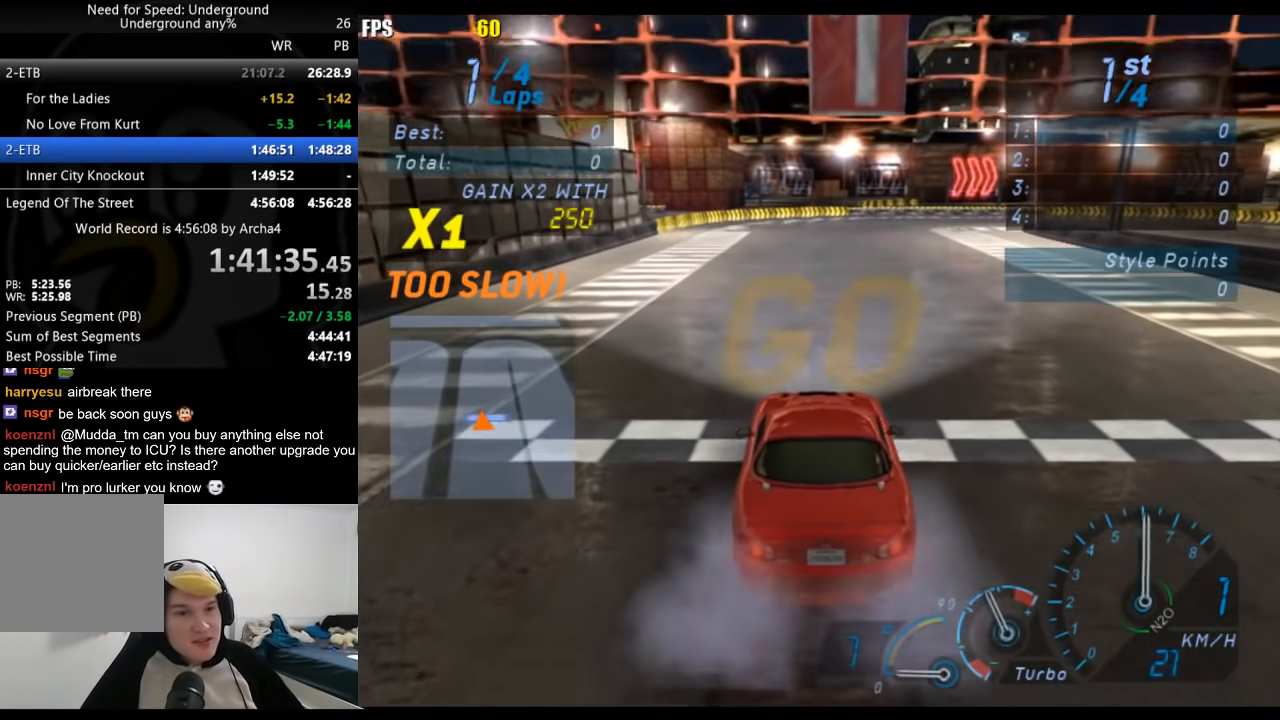
{"buttons": ["R2"], "left_stick": "center", "right_stick": "center", "events": []}
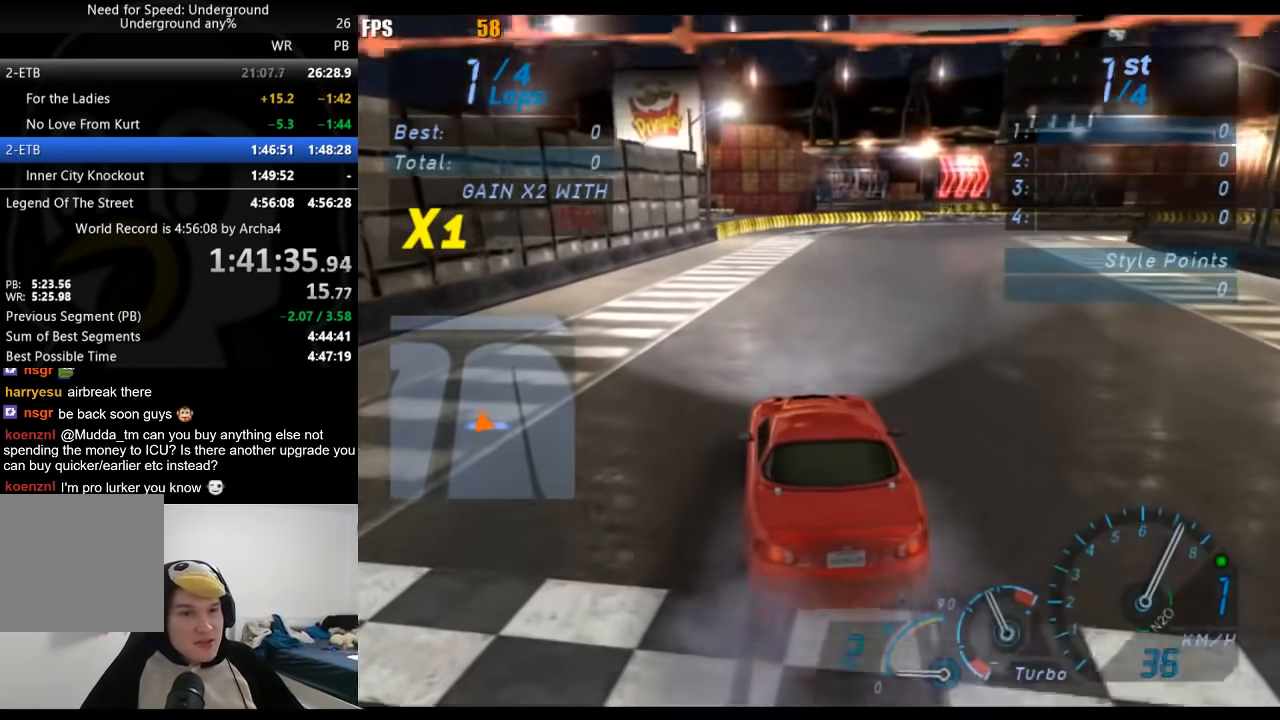
{"buttons": ["R2"], "left_stick": "right", "right_stick": "center", "events": [[383, "left_stick", "right"]]}
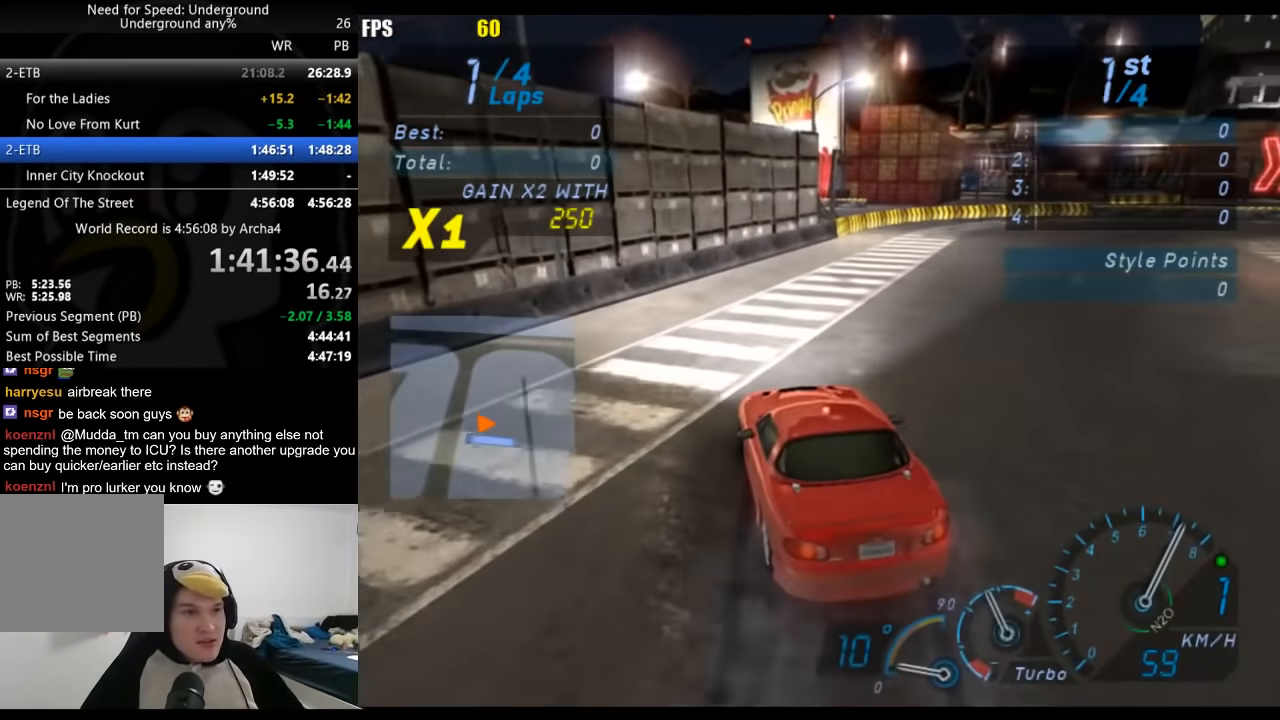
{"buttons": [], "left_stick": "right", "right_stick": "center", "events": [[217, "B", "down"], [300, "B", "up"], [367, "R2", "up"]]}
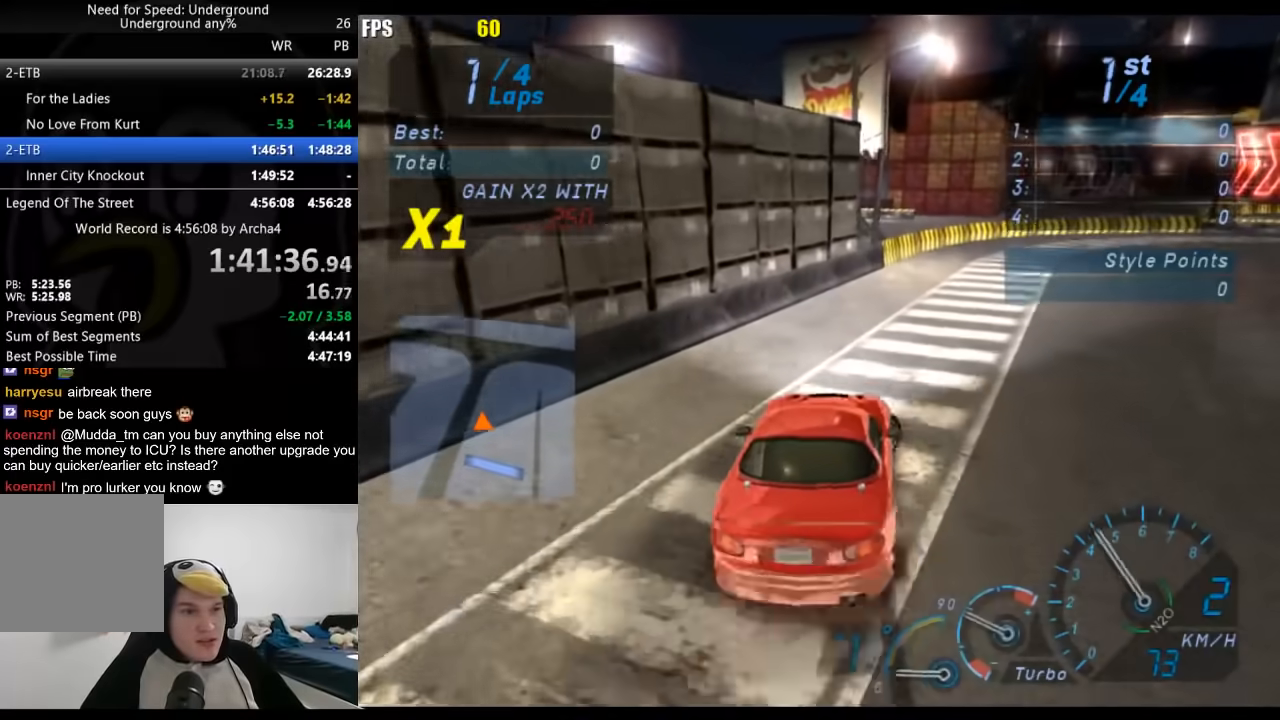
{"buttons": ["R2"], "left_stick": "center", "right_stick": "center", "events": [[17, "R2", "down"], [467, "left_stick", "center"]]}
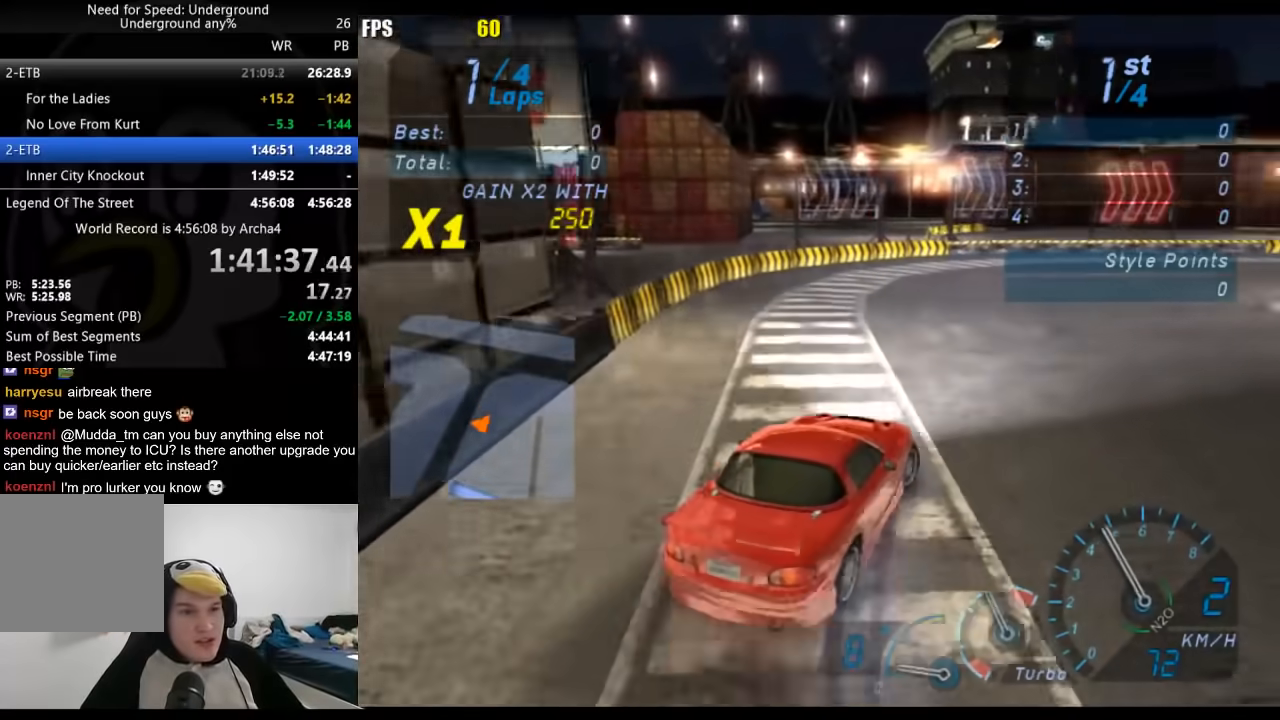
{"buttons": ["R2"], "left_stick": "center", "right_stick": "center", "events": []}
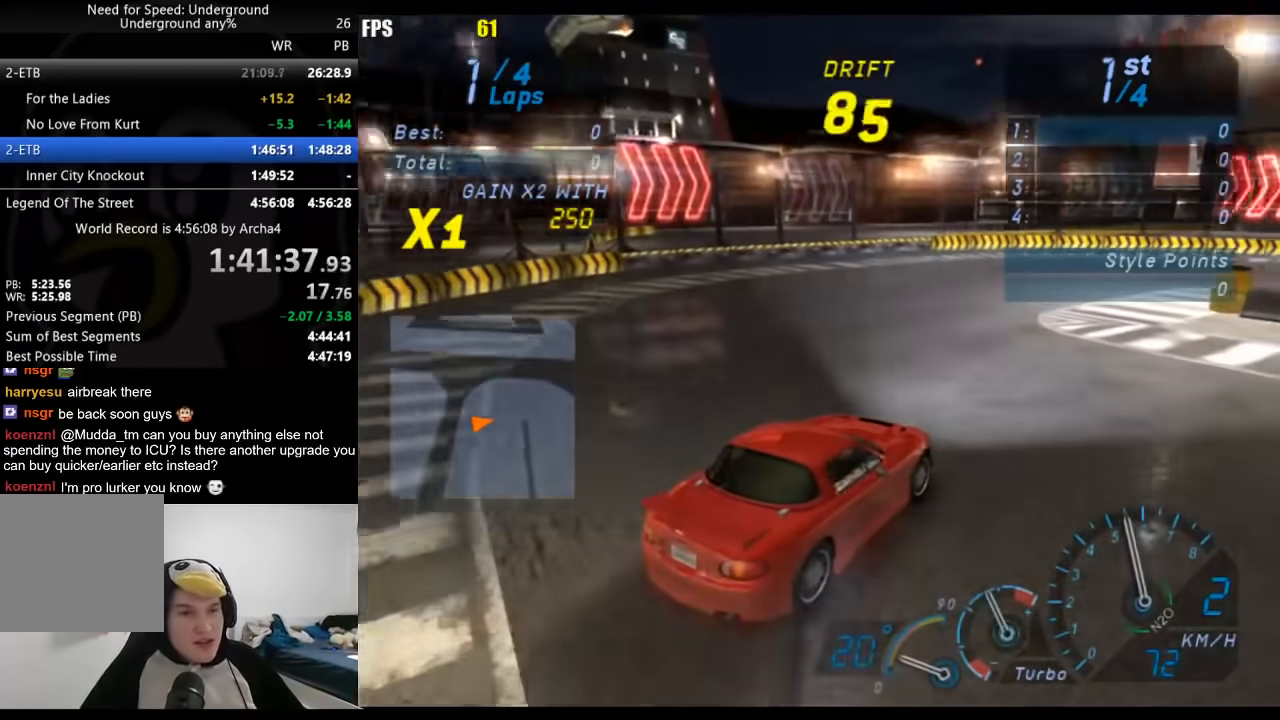
{"buttons": ["R2"], "left_stick": "center", "right_stick": "center", "events": [[117, "left_stick", "left"], [350, "left_stick", "center"]]}
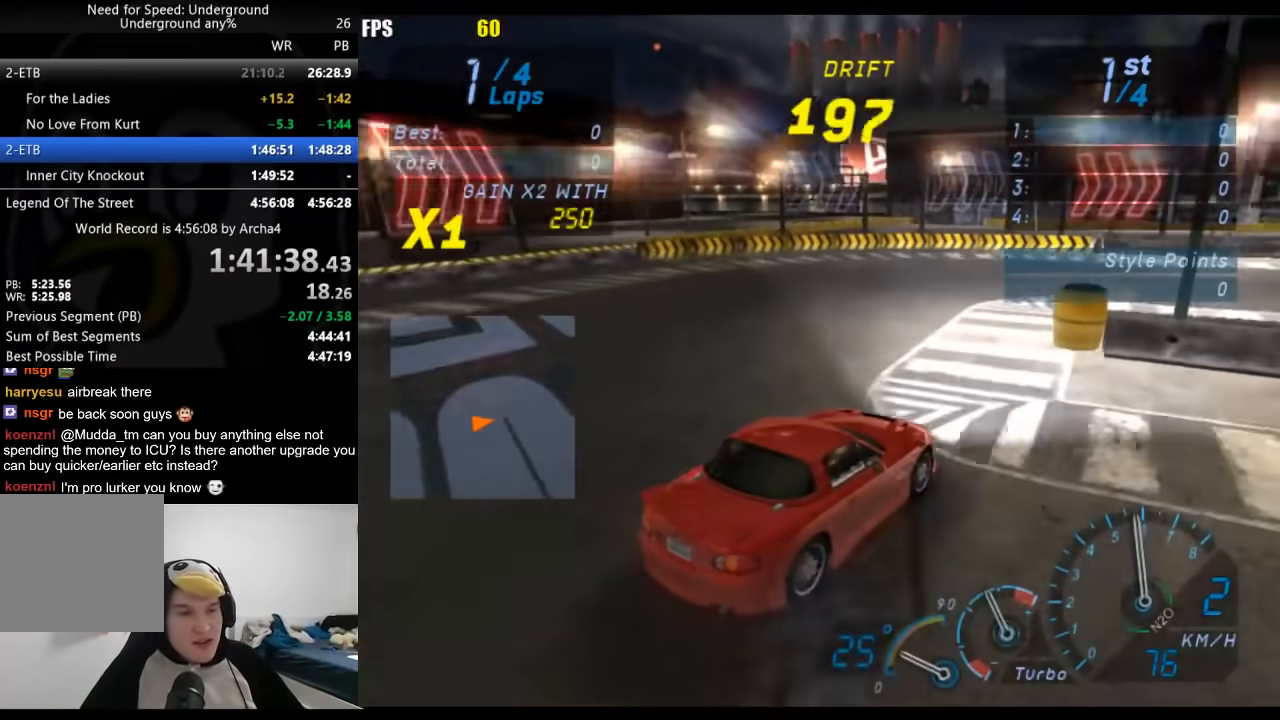
{"buttons": ["R2"], "left_stick": "center", "right_stick": "center", "events": []}
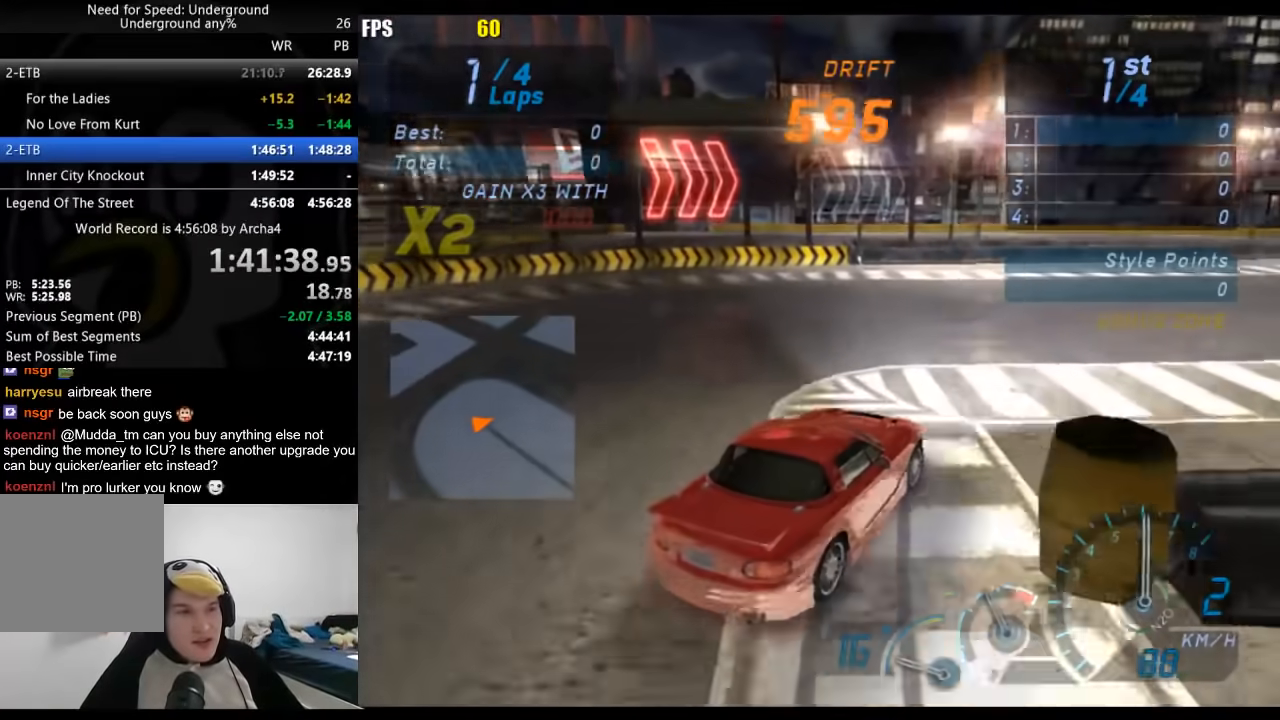
{"buttons": ["R2"], "left_stick": "center", "right_stick": "center", "events": []}
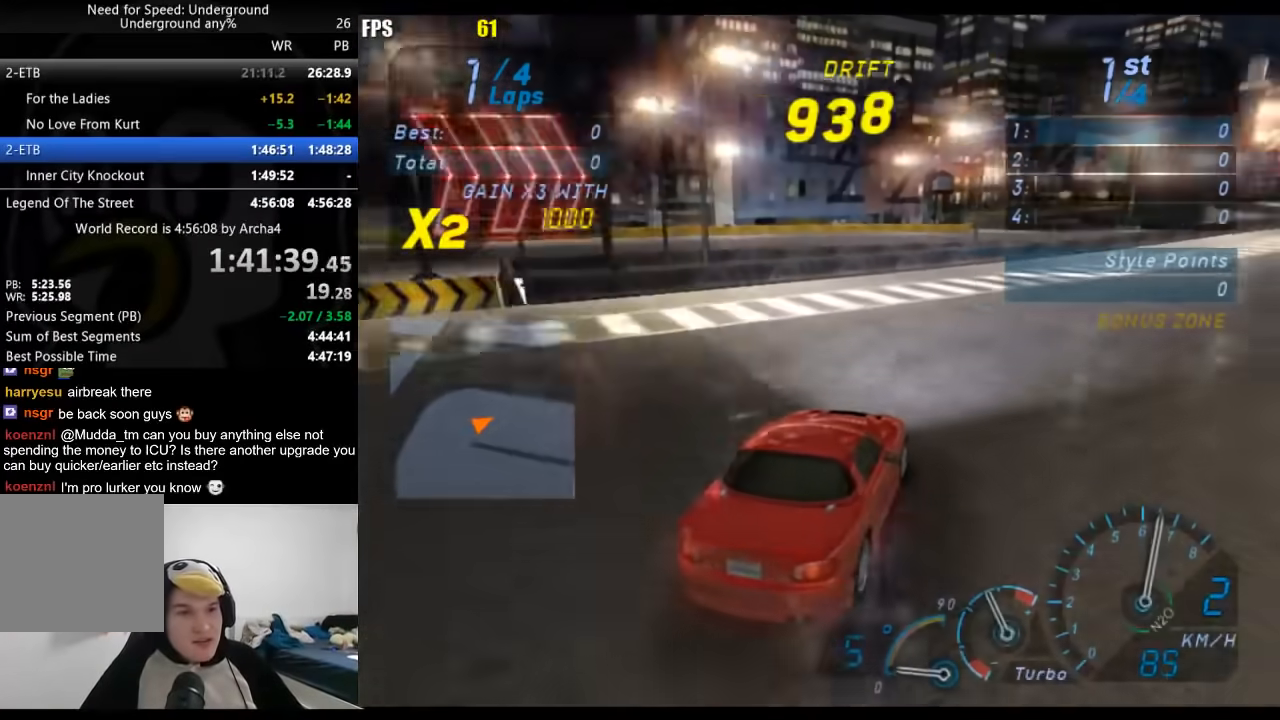
{"buttons": ["R2"], "left_stick": "right", "right_stick": "center", "events": [[433, "left_stick", "right"]]}
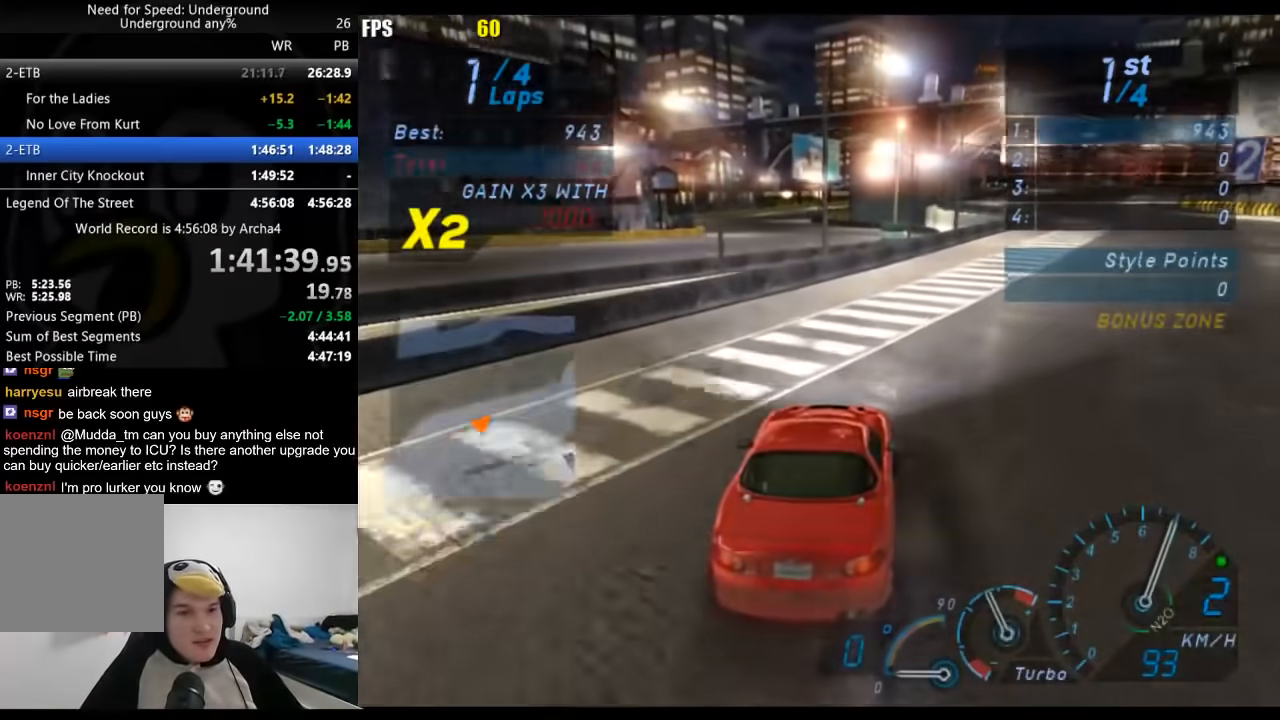
{"buttons": ["R2"], "left_stick": "right", "right_stick": "center", "events": [[83, "left_stick", "center"], [200, "left_stick", "right"], [317, "left_stick", "center"], [433, "left_stick", "right"]]}
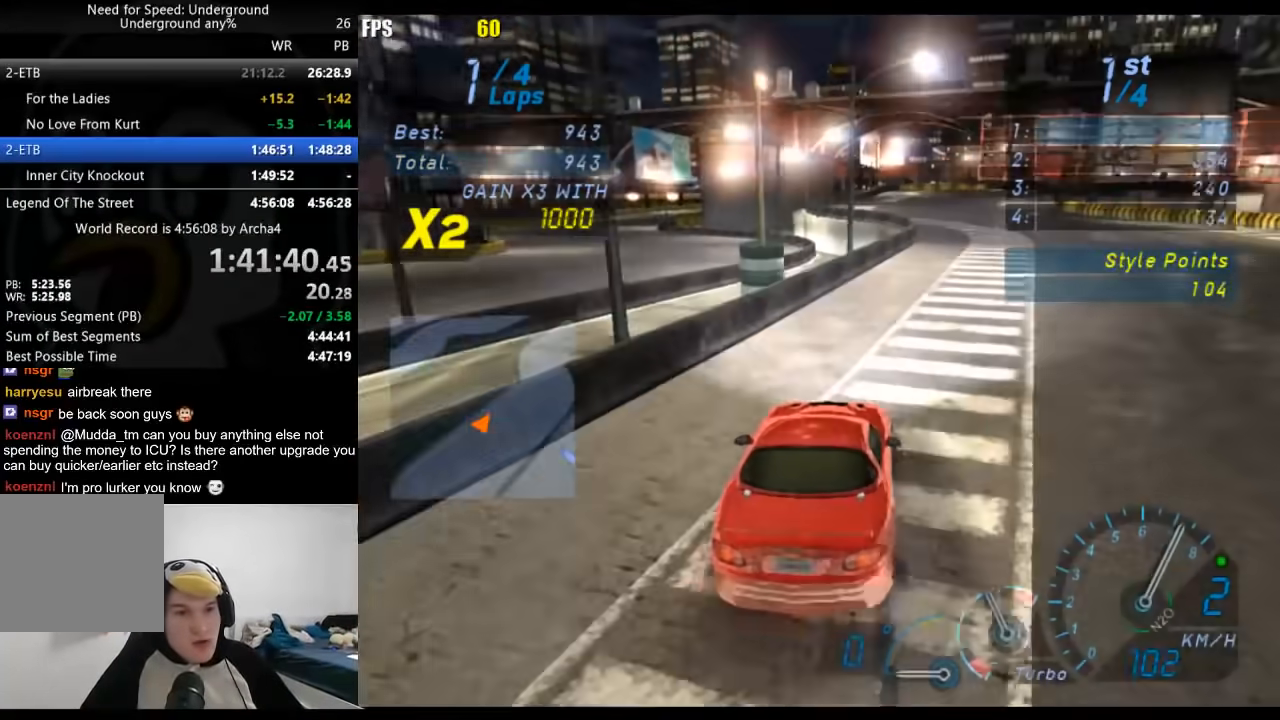
{"buttons": ["R2"], "left_stick": "center", "right_stick": "center", "events": [[50, "left_stick", "center"], [150, "left_stick", "right"], [267, "left_stick", "center"]]}
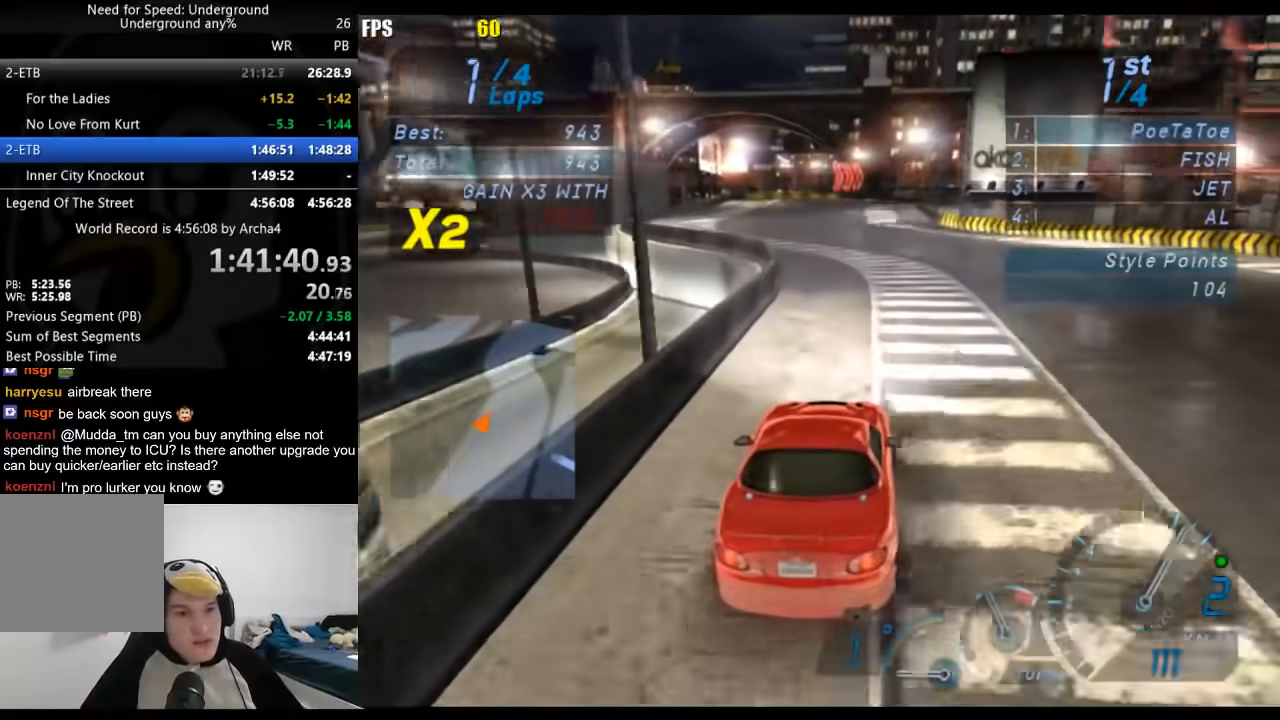
{"buttons": ["R2"], "left_stick": "center", "right_stick": "center", "events": [[33, "B", "down"], [150, "B", "up"], [267, "left_stick", "down-left"], [400, "left_stick", "center"]]}
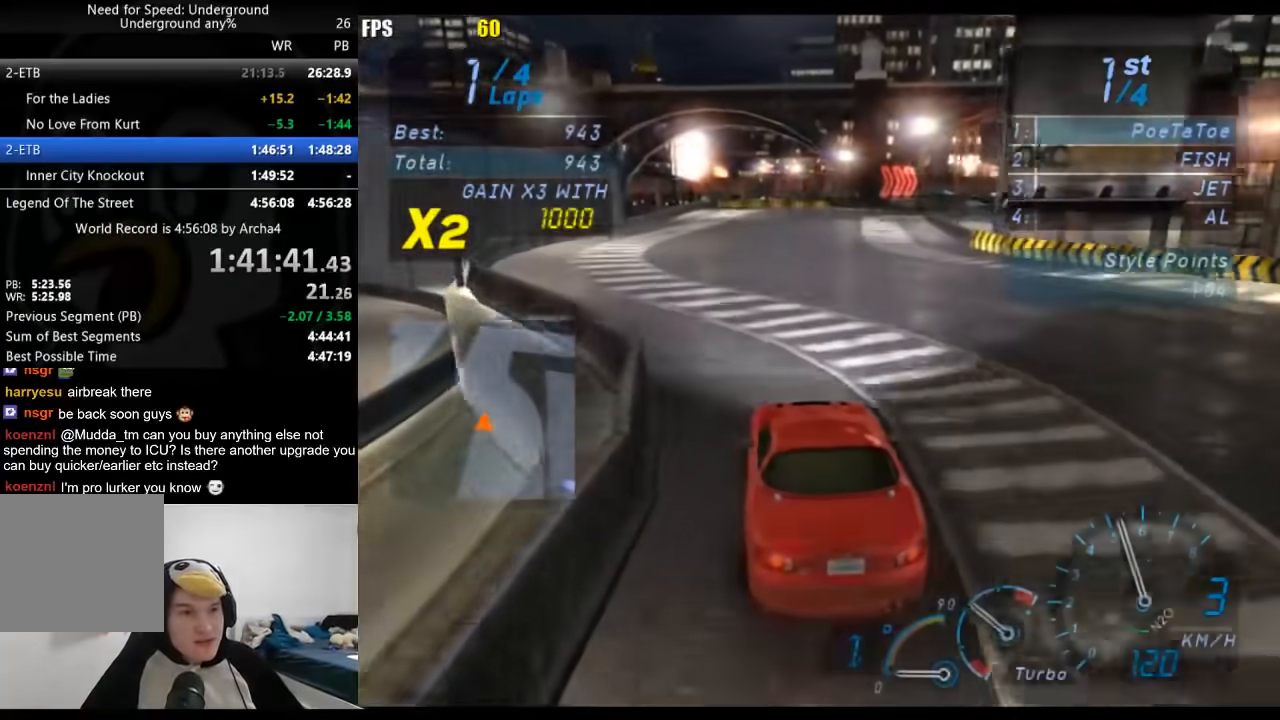
{"buttons": ["R2"], "left_stick": "center", "right_stick": "center", "events": []}
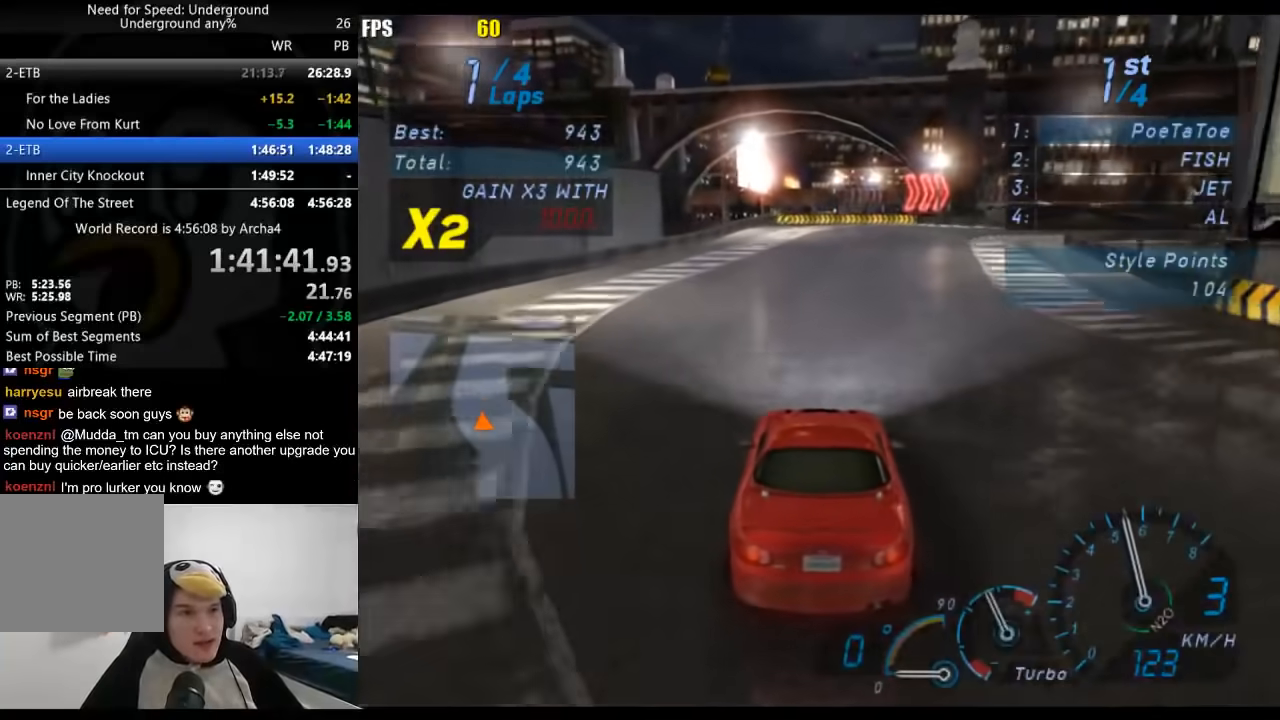
{"buttons": ["R2"], "left_stick": "right", "right_stick": "center", "events": [[83, "left_stick", "right"]]}
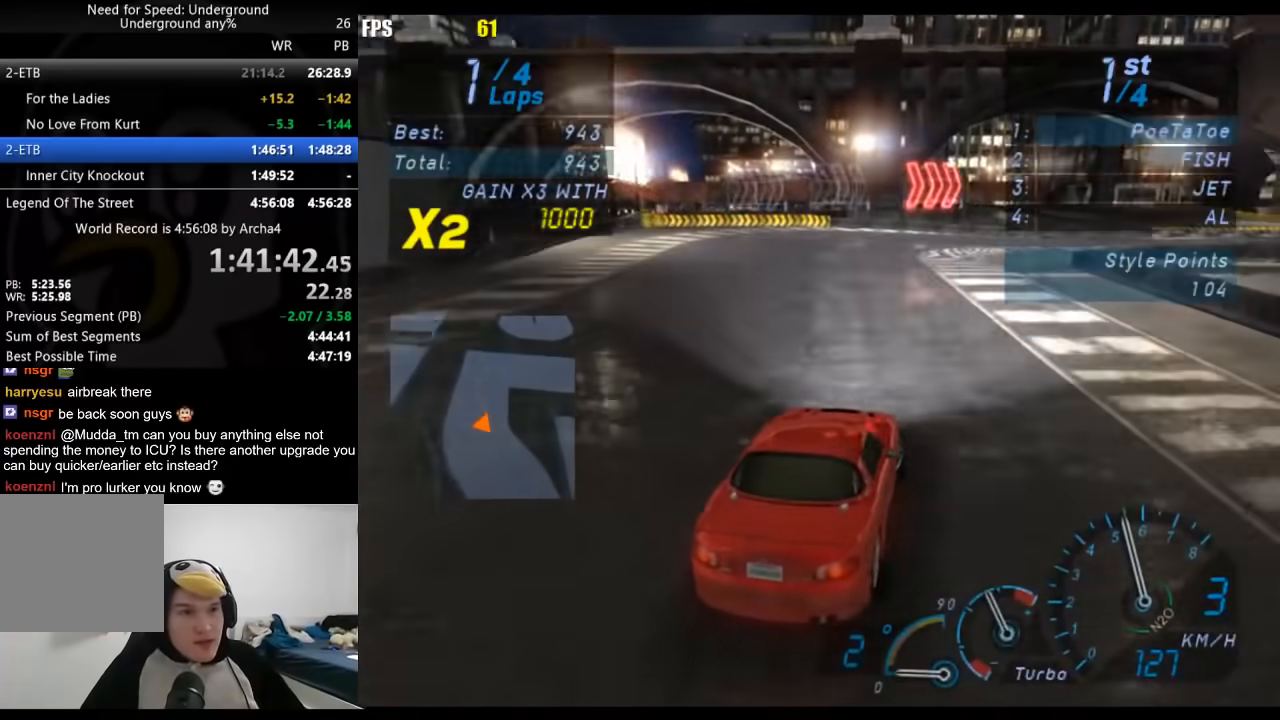
{"buttons": ["R2"], "left_stick": "center", "right_stick": "center", "events": [[233, "left_stick", "center"]]}
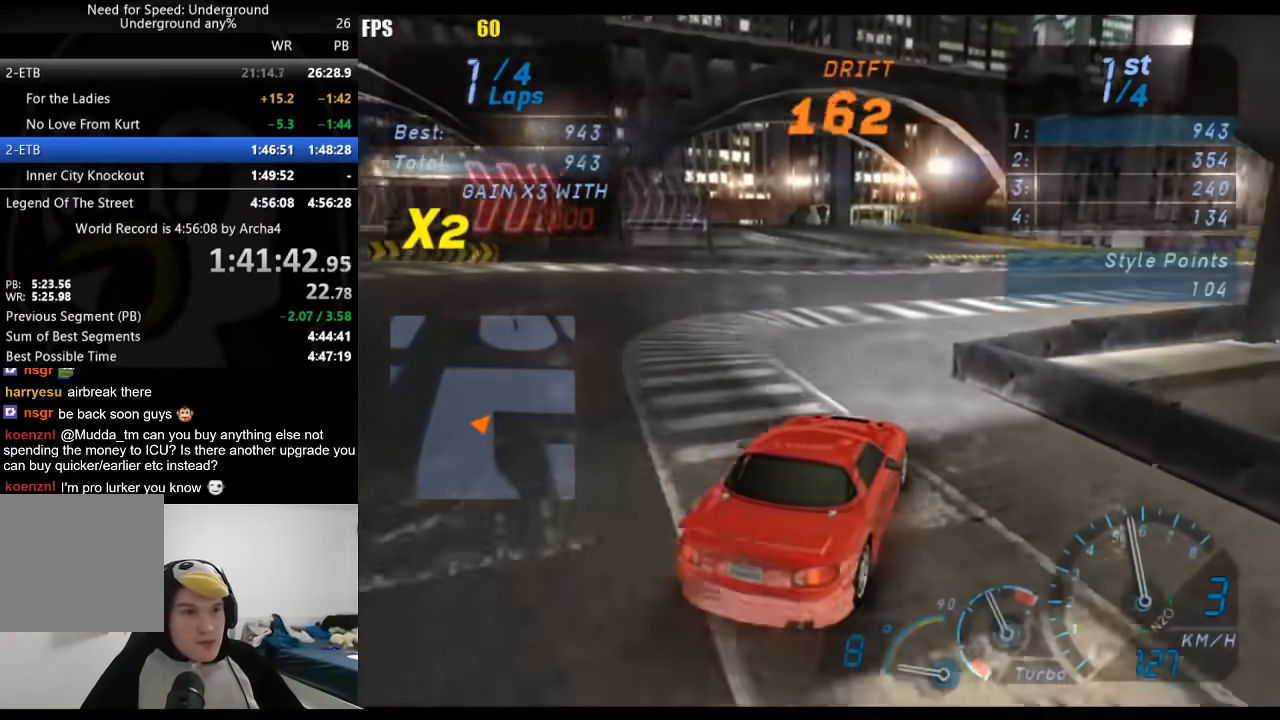
{"buttons": ["R2"], "left_stick": "down-left", "right_stick": "center", "events": [[467, "left_stick", "down-left"]]}
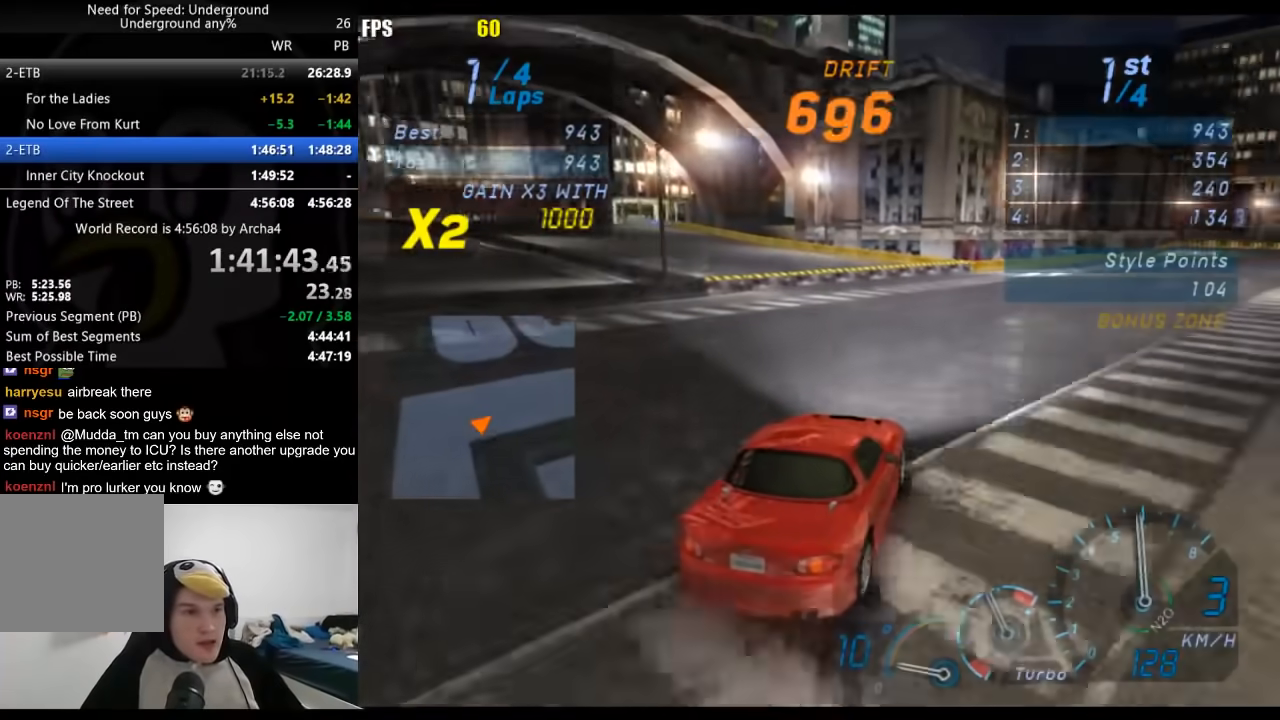
{"buttons": ["R2"], "left_stick": "right", "right_stick": "center", "events": [[267, "left_stick", "right"]]}
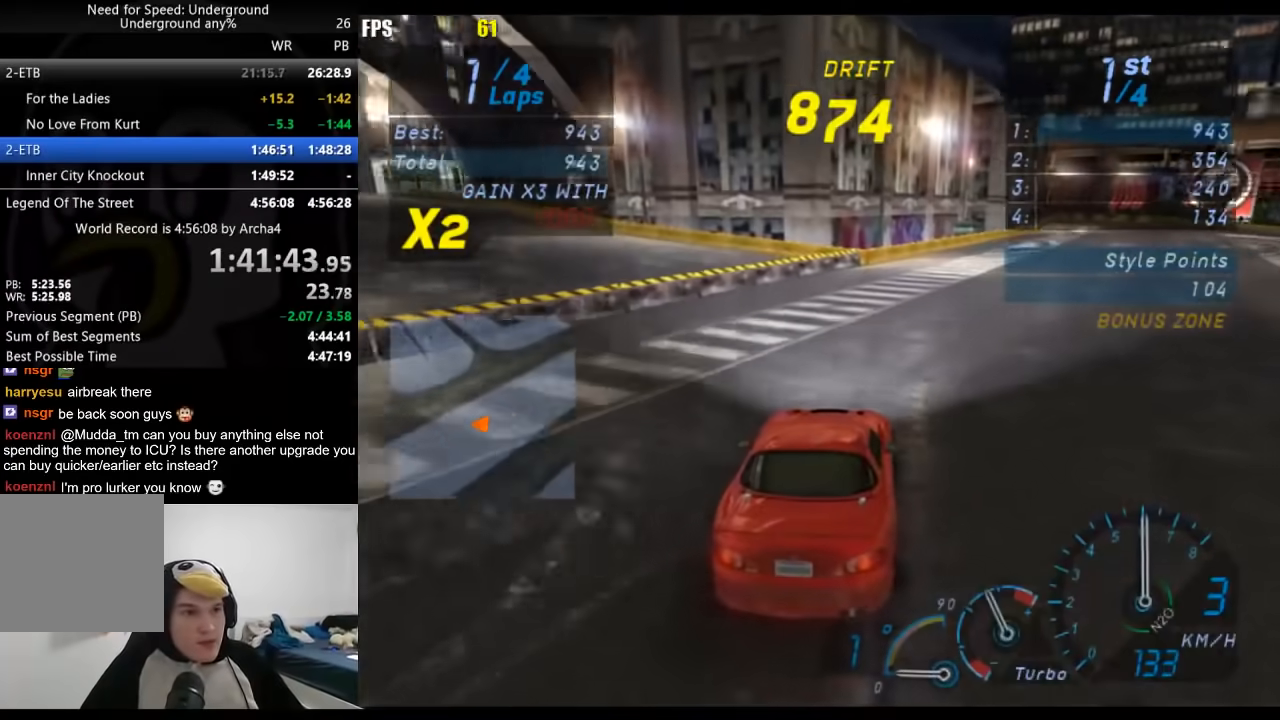
{"buttons": ["R2"], "left_stick": "center", "right_stick": "center", "events": [[50, "left_stick", "center"], [267, "left_stick", "right"], [350, "left_stick", "center"]]}
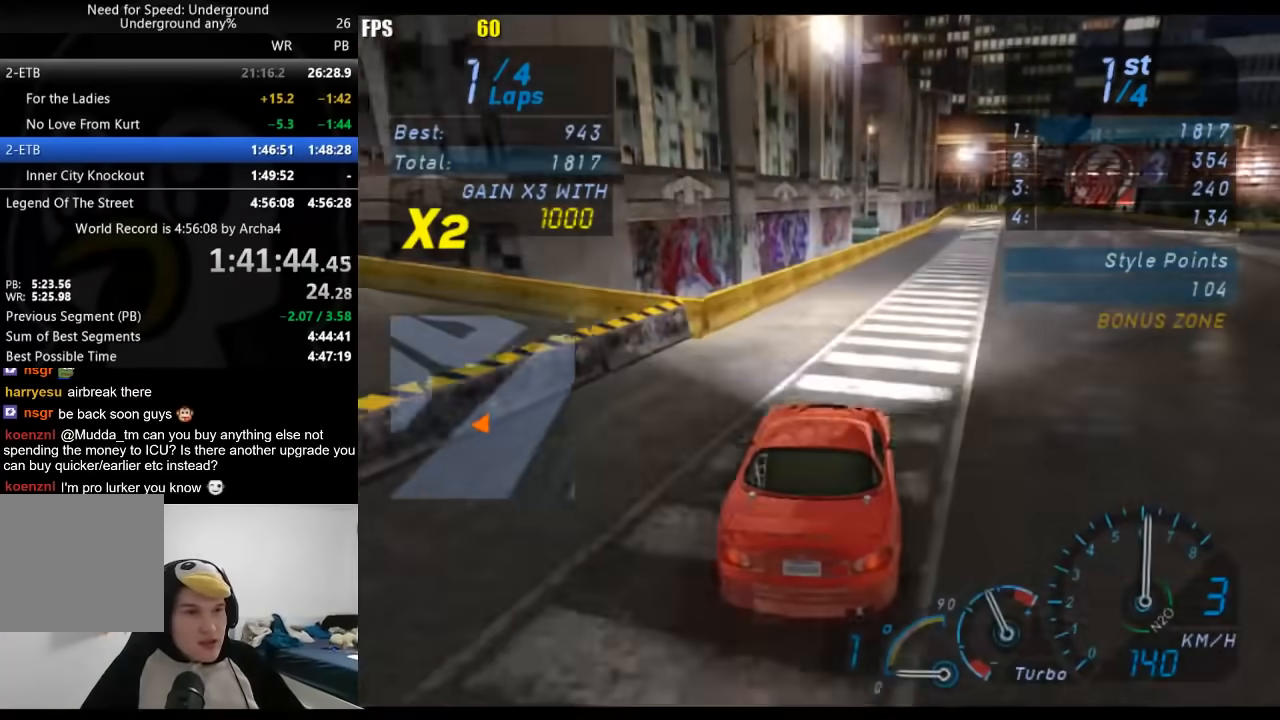
{"buttons": ["R2"], "left_stick": "right", "right_stick": "center", "events": [[250, "left_stick", "right"]]}
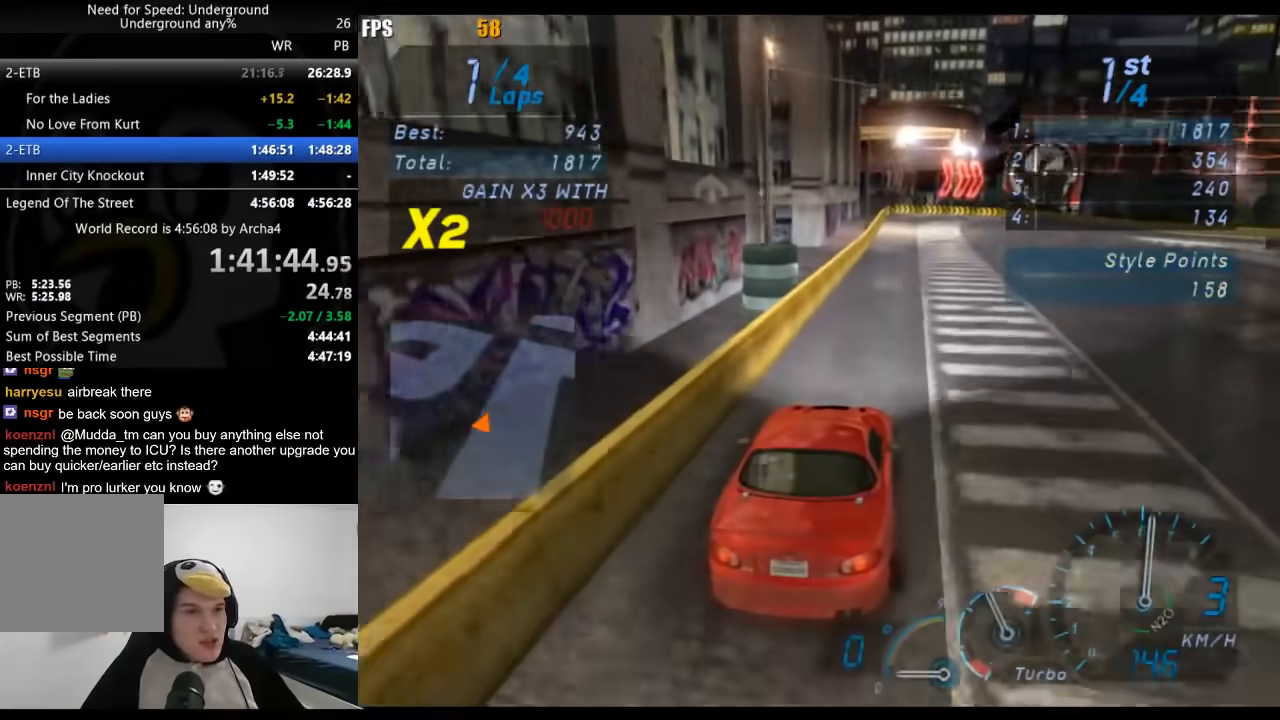
{"buttons": ["R2"], "left_stick": "right", "right_stick": "center", "events": []}
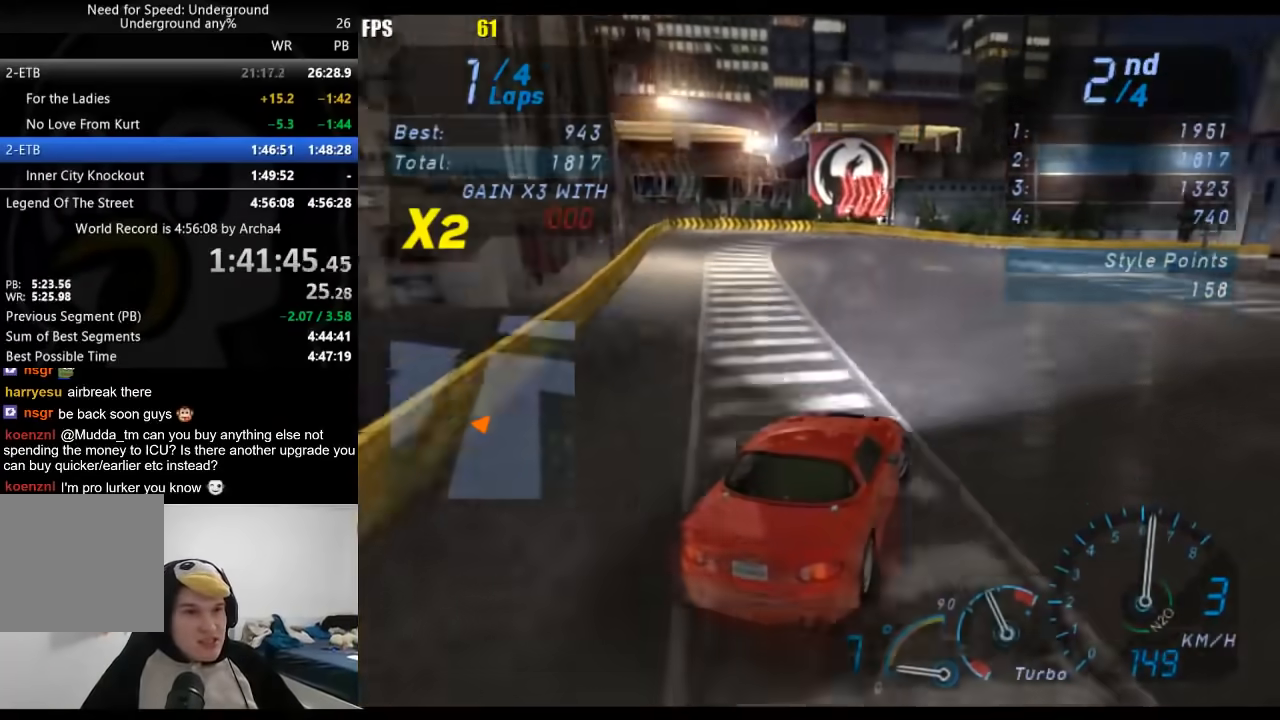
{"buttons": ["R2"], "left_stick": "right", "right_stick": "center", "events": []}
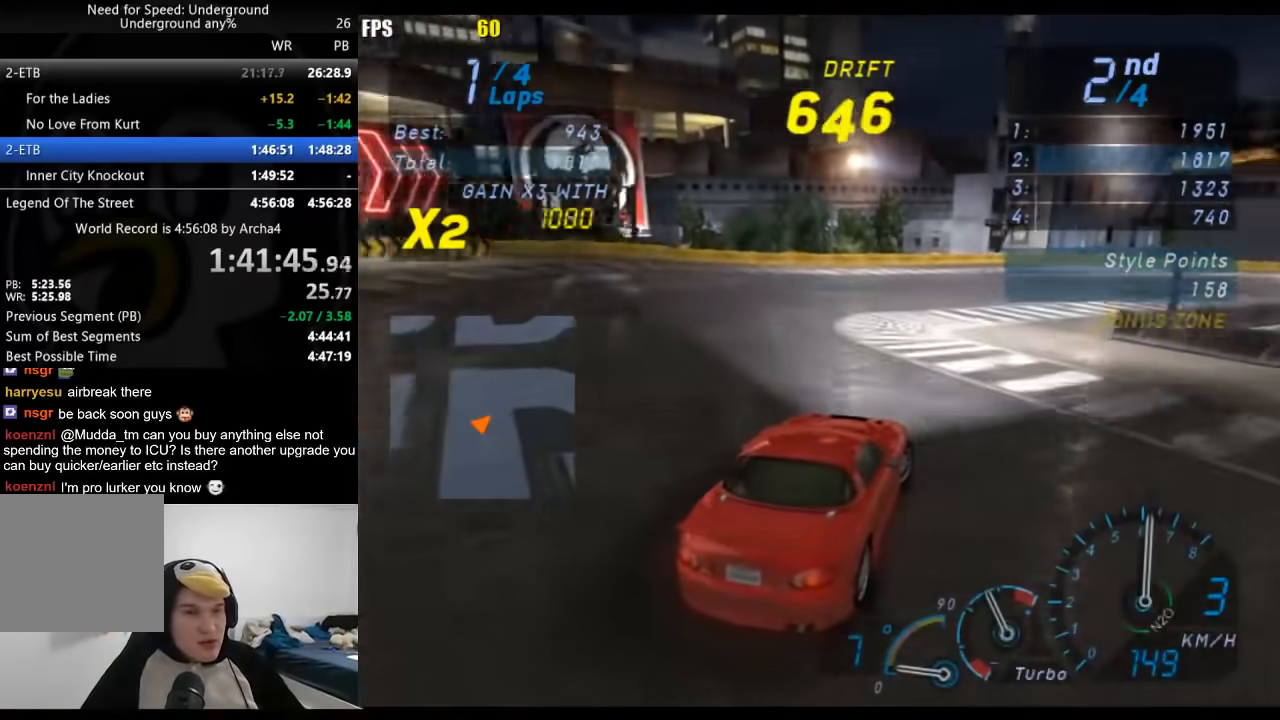
{"buttons": ["R2"], "left_stick": "right", "right_stick": "center", "events": [[383, "R2", "up"], [467, "R2", "down"]]}